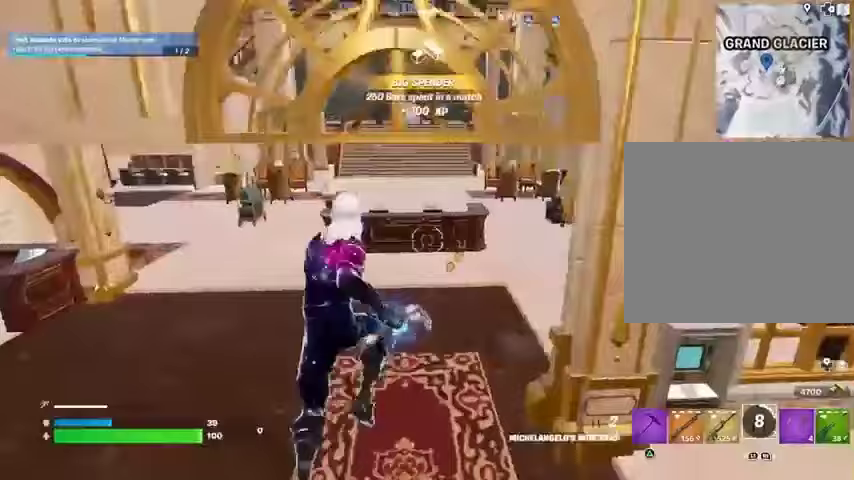
Gameplay with a controller (PlayStation layout); each line is a JSON object with the inputs held at the frame after it. "events" lists button and stick changes between this image and that frame as [ms after this image, input, new state], when the widget could be followed in between.
{"buttons": ["CROSS"], "left_stick": "up-right", "right_stick": "center", "events": [[133, "R3", "up"], [233, "right_stick", "center"], [300, "right_stick", "down-left"], [400, "left_stick", "up-right"], [467, "right_stick", "center"], [500, "CROSS", "down"]]}
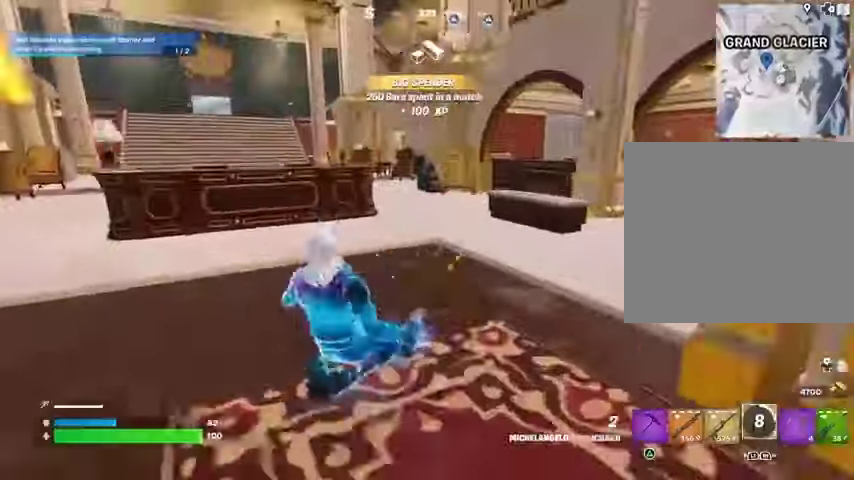
{"buttons": [], "left_stick": "up-right", "right_stick": "center", "events": [[67, "CROSS", "up"], [200, "right_stick", "right"], [333, "right_stick", "left"], [500, "right_stick", "center"]]}
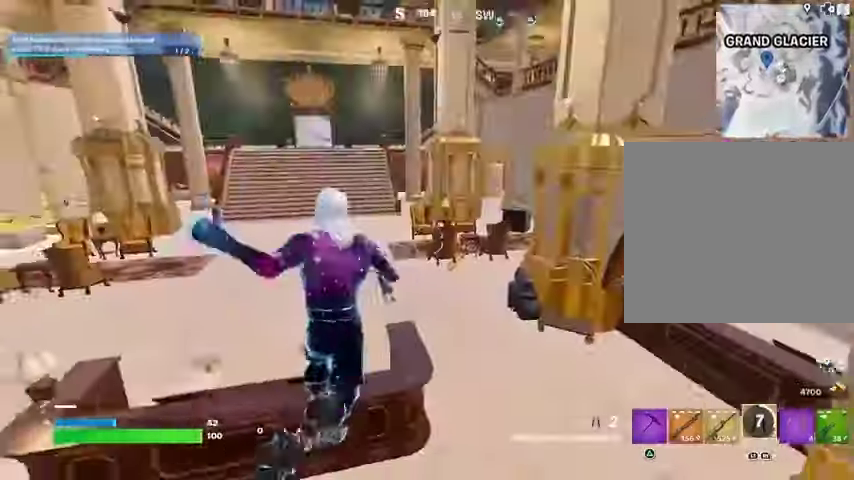
{"buttons": [], "left_stick": "up", "right_stick": "left", "events": [[267, "right_stick", "right"], [333, "left_stick", "up"], [400, "right_stick", "left"]]}
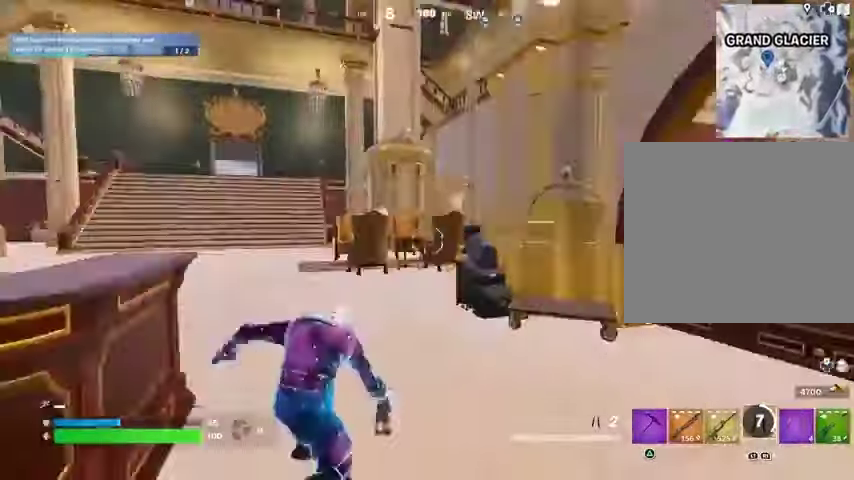
{"buttons": ["DPAD_UP"], "left_stick": "center", "right_stick": "center", "events": [[67, "right_stick", "right"], [233, "CROSS", "down"], [333, "CROSS", "up"], [333, "left_stick", "center"], [333, "right_stick", "center"], [433, "DPAD_UP", "down"]]}
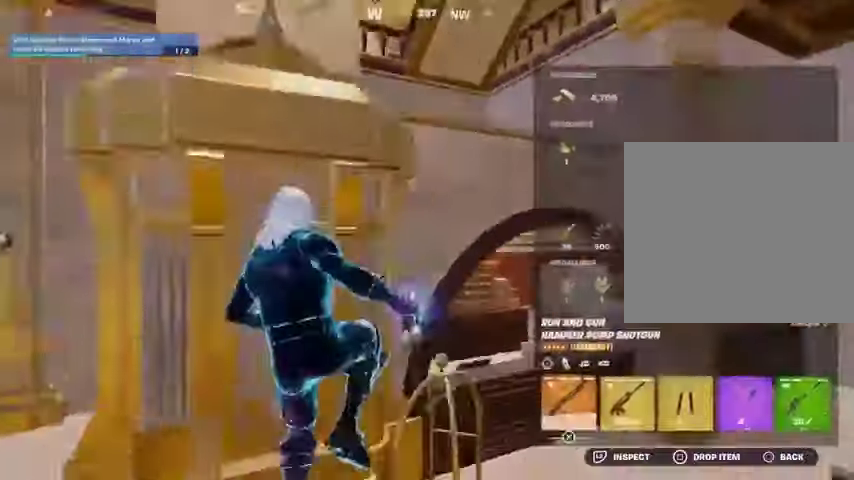
{"buttons": ["CROSS"], "left_stick": "center", "right_stick": "center", "events": [[33, "DPAD_UP", "up"], [100, "DPAD_RIGHT", "down"], [200, "DPAD_RIGHT", "up"], [267, "DPAD_RIGHT", "down"], [333, "CROSS", "down"], [367, "DPAD_RIGHT", "up"], [400, "CROSS", "up"], [433, "DPAD_RIGHT", "down"], [467, "CROSS", "down"], [500, "DPAD_RIGHT", "up"]]}
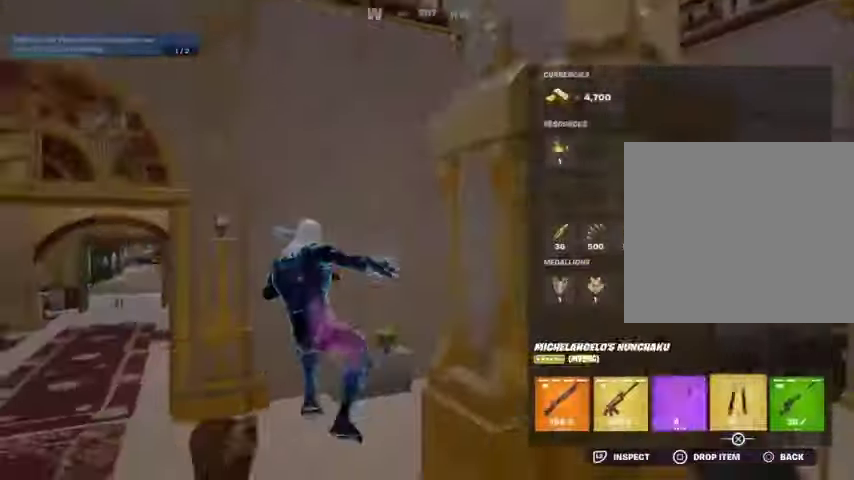
{"buttons": [], "left_stick": "up-left", "right_stick": "center", "events": [[33, "CROSS", "up"], [100, "CIRCLE", "down"], [133, "left_stick", "up"], [167, "CIRCLE", "up"], [200, "L3", "down"], [300, "L3", "up"], [300, "right_stick", "right"], [467, "right_stick", "center"], [500, "left_stick", "up-left"]]}
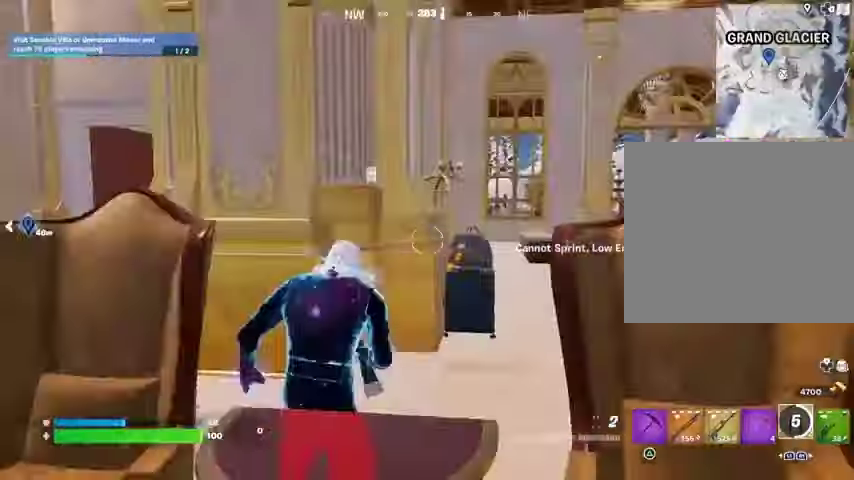
{"buttons": [], "left_stick": "up-left", "right_stick": "center", "events": [[133, "R1", "down"], [167, "left_stick", "up-right"], [200, "right_stick", "right"], [233, "R1", "up"], [267, "left_stick", "left"], [300, "right_stick", "center"], [500, "left_stick", "up-left"]]}
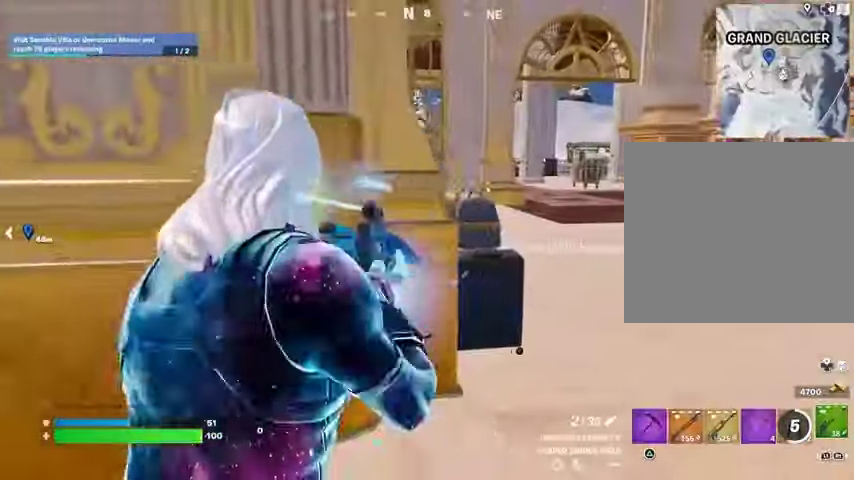
{"buttons": [], "left_stick": "left", "right_stick": "up-right", "events": [[100, "left_stick", "up"], [200, "R3", "down"], [200, "left_stick", "up-right"], [267, "R3", "up"], [333, "left_stick", "left"], [433, "right_stick", "right"], [500, "right_stick", "up-right"]]}
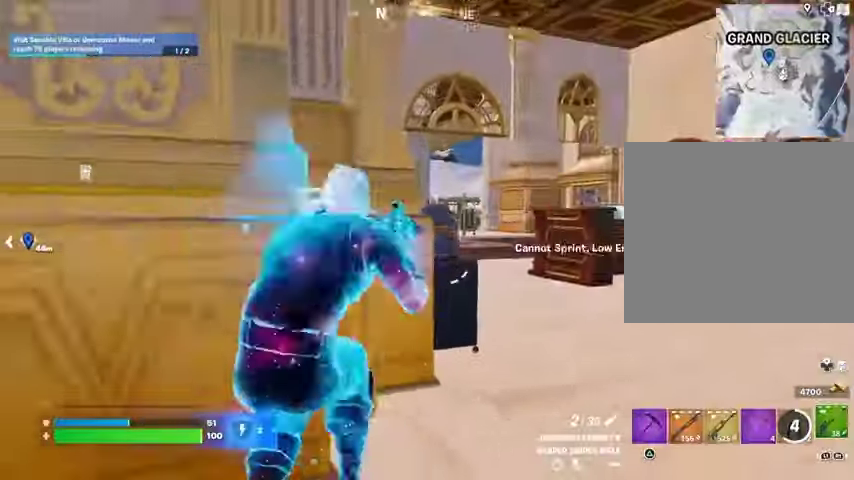
{"buttons": ["L2"], "left_stick": "right", "right_stick": "up-right", "events": [[33, "R3", "down"], [33, "right_stick", "center"], [67, "left_stick", "down-right"], [133, "R3", "up"], [133, "right_stick", "up-right"], [167, "L2", "down"], [200, "left_stick", "right"], [233, "right_stick", "center"], [333, "right_stick", "left"], [400, "right_stick", "center"], [500, "right_stick", "up-right"]]}
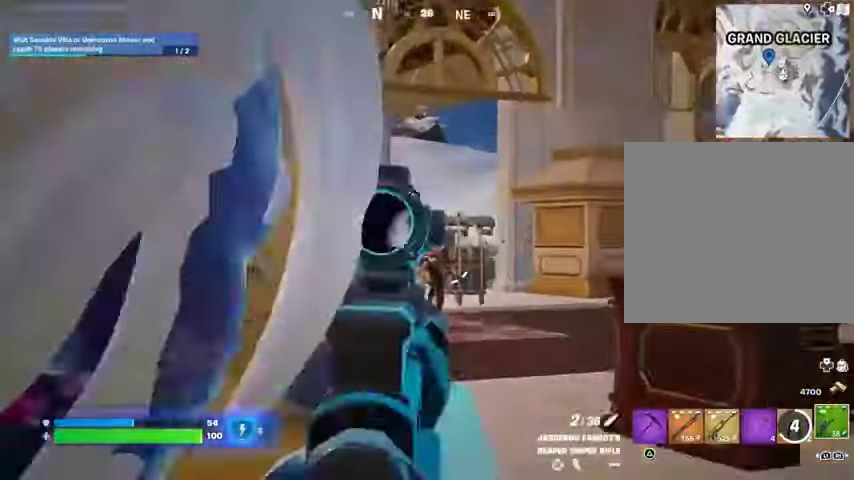
{"buttons": ["R2"], "left_stick": "left", "right_stick": "center", "events": [[33, "left_stick", "center"], [233, "left_stick", "left"], [233, "right_stick", "center"], [300, "L2", "up"], [300, "right_stick", "down-right"], [400, "right_stick", "center"], [467, "R2", "down"]]}
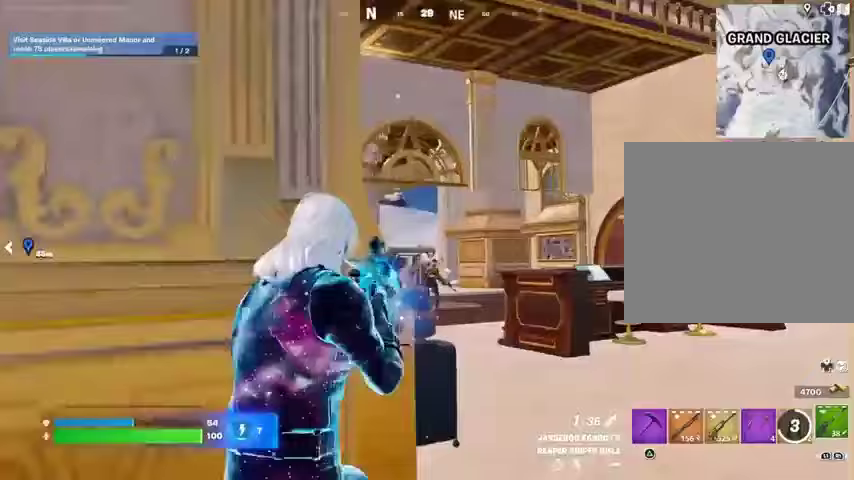
{"buttons": [], "left_stick": "right", "right_stick": "center", "events": [[67, "R2", "up"], [167, "R1", "down"], [267, "R1", "up"], [300, "left_stick", "right"]]}
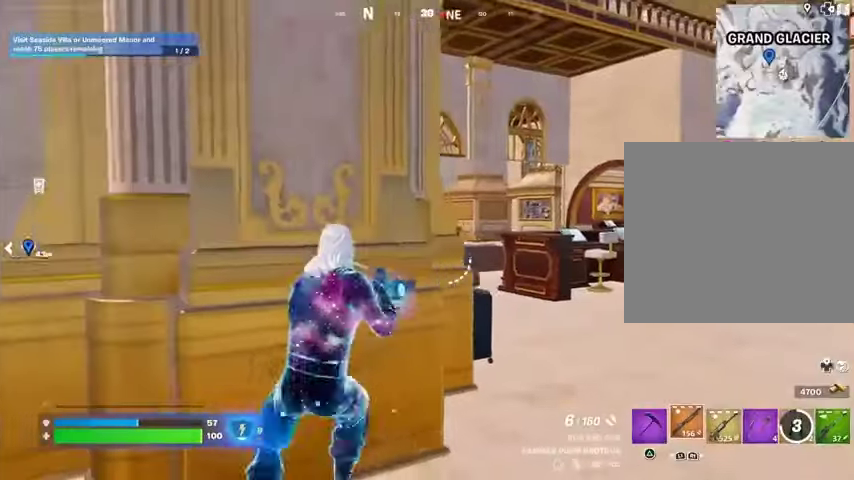
{"buttons": ["R1"], "left_stick": "left", "right_stick": "center", "events": [[233, "L2", "down"], [267, "right_stick", "right"], [333, "L2", "up"], [333, "R2", "down"], [367, "left_stick", "left"], [367, "right_stick", "down-left"], [400, "R2", "up"], [467, "R1", "down"], [467, "right_stick", "center"]]}
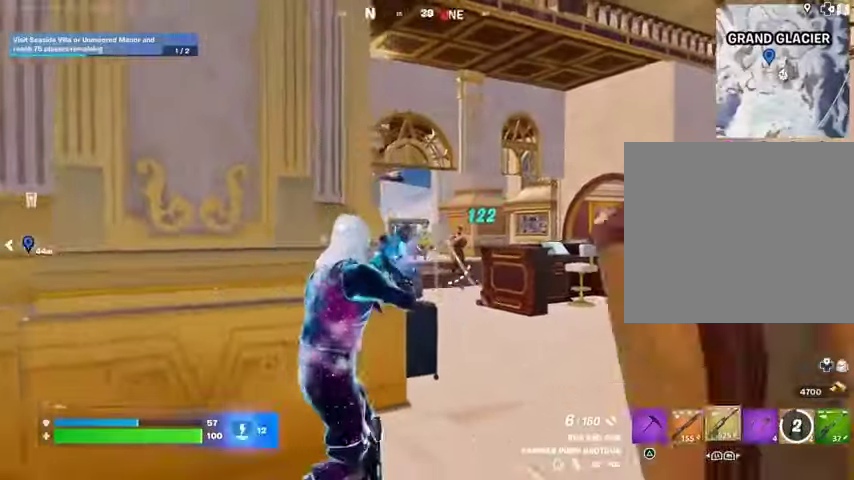
{"buttons": [], "left_stick": "right", "right_stick": "center", "events": [[33, "R3", "down"], [67, "R1", "up"], [100, "R3", "up"], [200, "R3", "down"], [267, "R3", "up"], [300, "left_stick", "down"], [367, "left_stick", "right"]]}
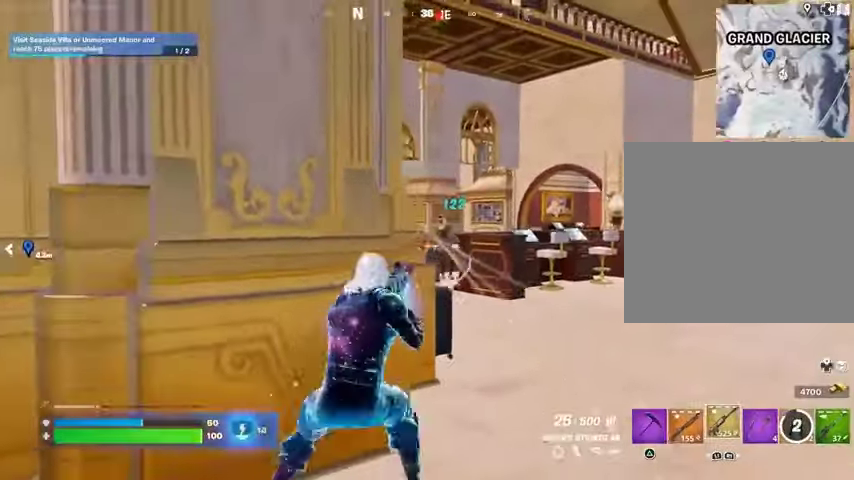
{"buttons": ["L2", "R2"], "left_stick": "down-left", "right_stick": "down", "events": [[67, "L2", "down"], [67, "right_stick", "up-right"], [133, "R2", "down"], [133, "right_stick", "center"], [200, "left_stick", "down"], [200, "right_stick", "down-left"], [333, "right_stick", "down-right"], [400, "left_stick", "down-left"], [467, "right_stick", "down"]]}
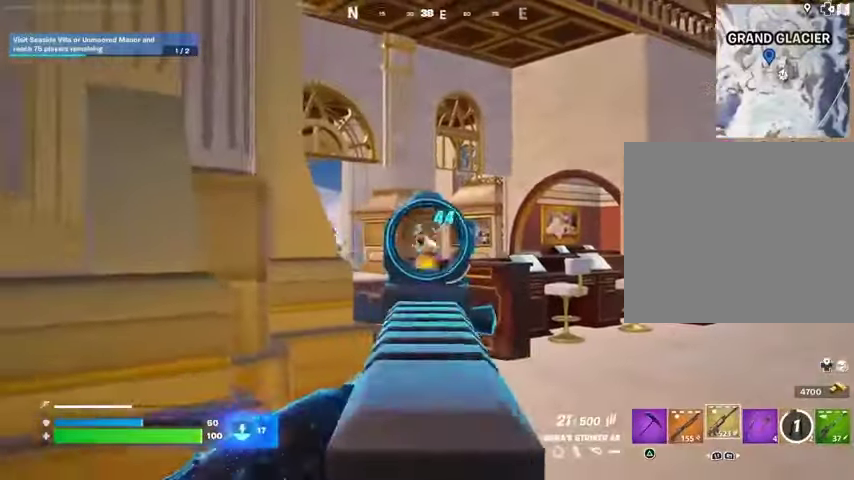
{"buttons": [], "left_stick": "up-right", "right_stick": "down-left", "events": [[67, "left_stick", "down-right"], [267, "left_stick", "left"], [300, "right_stick", "down-left"], [400, "left_stick", "up-right"], [433, "L2", "up"], [467, "R2", "up"]]}
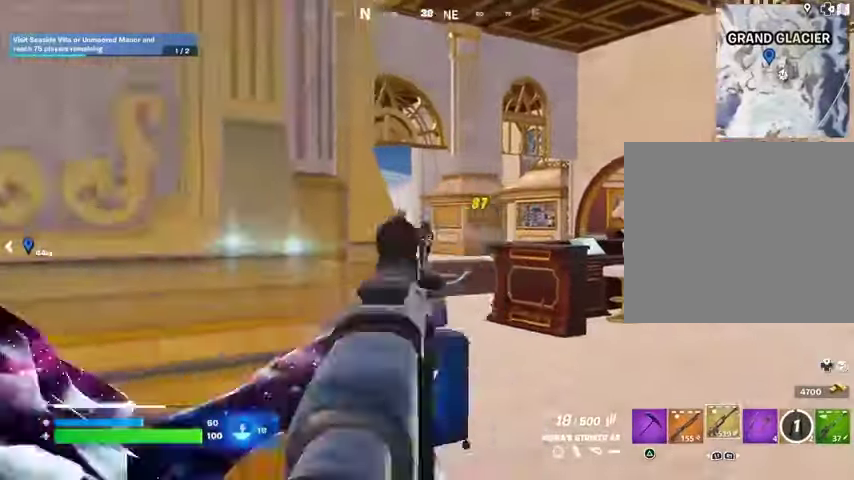
{"buttons": [], "left_stick": "right", "right_stick": "center", "events": [[67, "L1", "down"], [67, "R2", "down"], [67, "right_stick", "center"], [133, "L1", "up"], [133, "left_stick", "up-left"], [167, "R2", "up"], [200, "right_stick", "down-left"], [233, "left_stick", "up-right"], [267, "right_stick", "center"], [433, "left_stick", "right"]]}
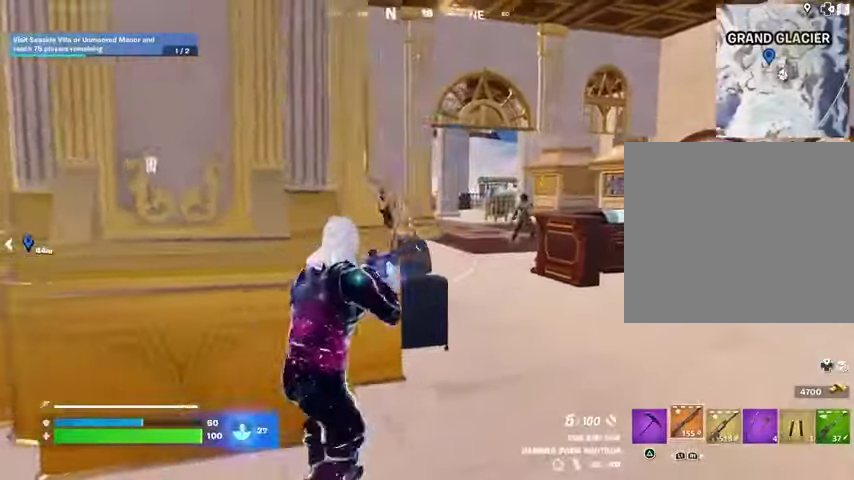
{"buttons": [], "left_stick": "up", "right_stick": "down-left", "events": [[133, "right_stick", "left"], [233, "right_stick", "up-left"], [300, "R2", "down"], [300, "left_stick", "left"], [333, "L3", "down"], [333, "R2", "up"], [333, "right_stick", "down-left"], [367, "left_stick", "up-left"], [467, "L3", "up"], [500, "left_stick", "up"]]}
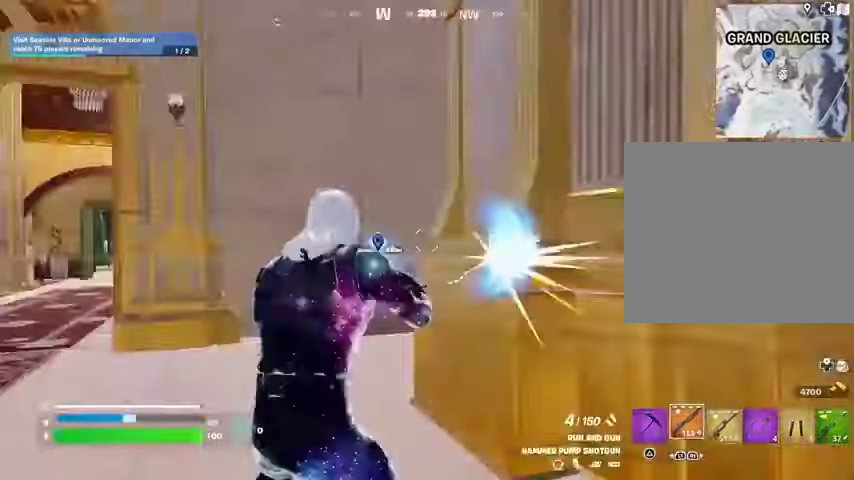
{"buttons": [], "left_stick": "up-left", "right_stick": "center", "events": [[133, "right_stick", "center"], [233, "right_stick", "left"], [367, "right_stick", "up-right"], [433, "CROSS", "down"], [433, "left_stick", "up-left"], [500, "CROSS", "up"], [500, "right_stick", "center"]]}
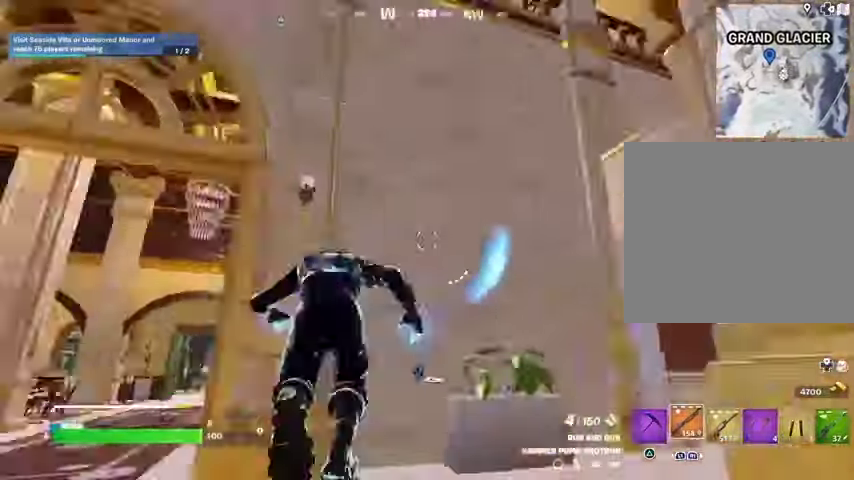
{"buttons": [], "left_stick": "up", "right_stick": "center", "events": [[100, "right_stick", "down-left"], [233, "right_stick", "center"], [333, "left_stick", "up"]]}
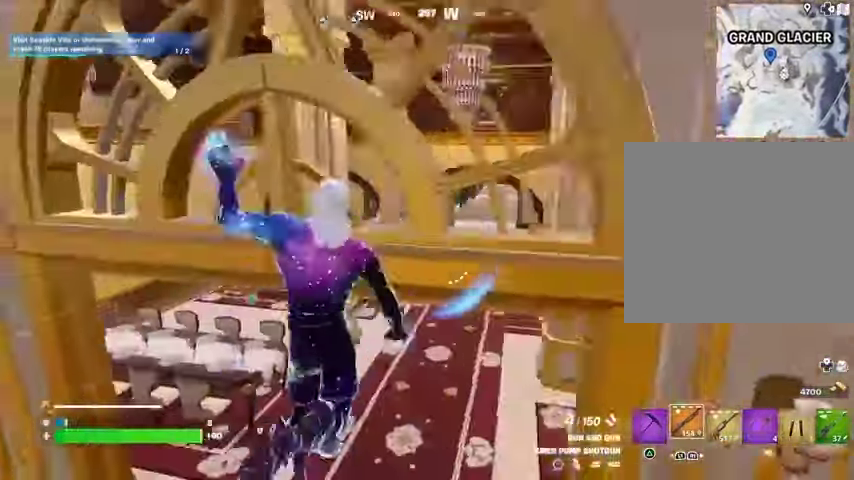
{"buttons": [], "left_stick": "up", "right_stick": "center", "events": [[333, "right_stick", "right"], [467, "right_stick", "center"]]}
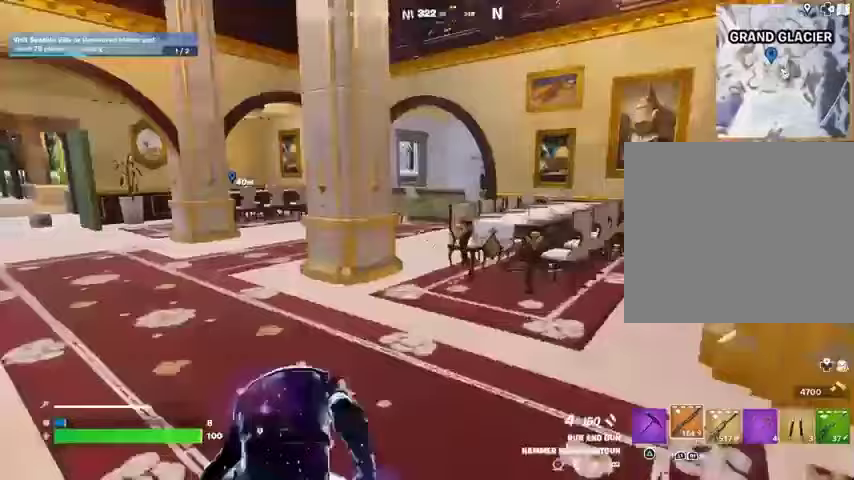
{"buttons": [], "left_stick": "up", "right_stick": "center", "events": [[133, "right_stick", "left"], [267, "right_stick", "center"]]}
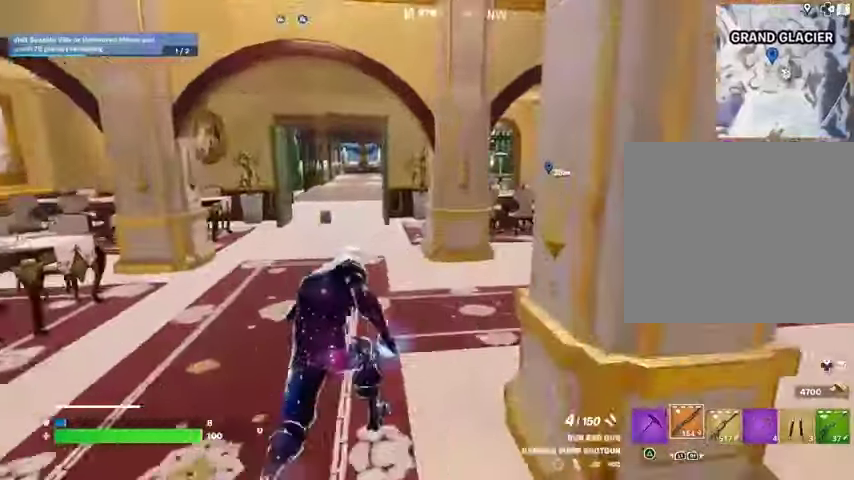
{"buttons": [], "left_stick": "up", "right_stick": "center", "events": []}
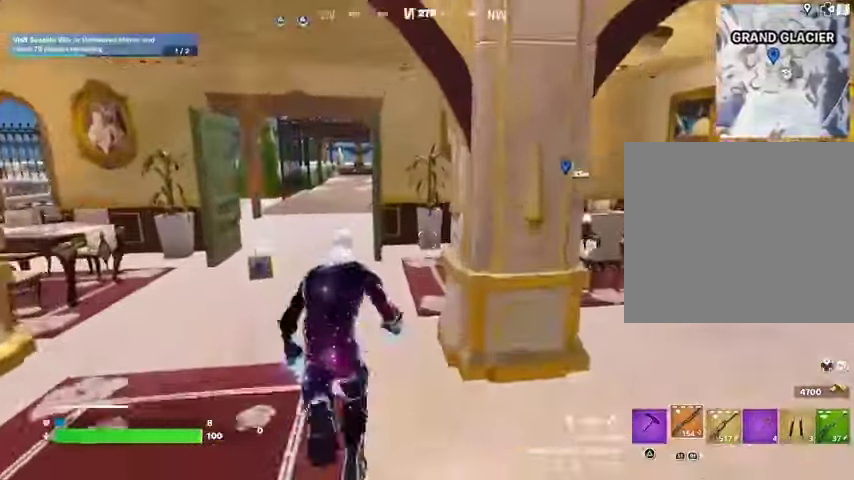
{"buttons": [], "left_stick": "up", "right_stick": "center", "events": []}
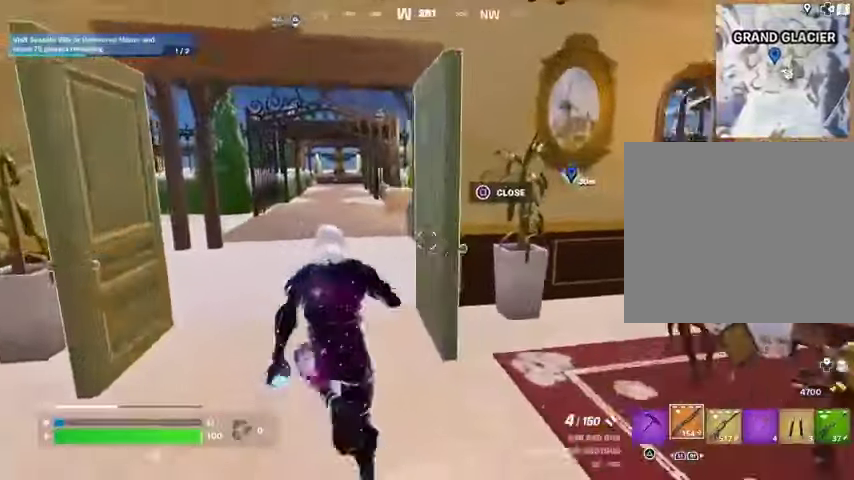
{"buttons": [], "left_stick": "up", "right_stick": "right", "events": [[267, "right_stick", "right"]]}
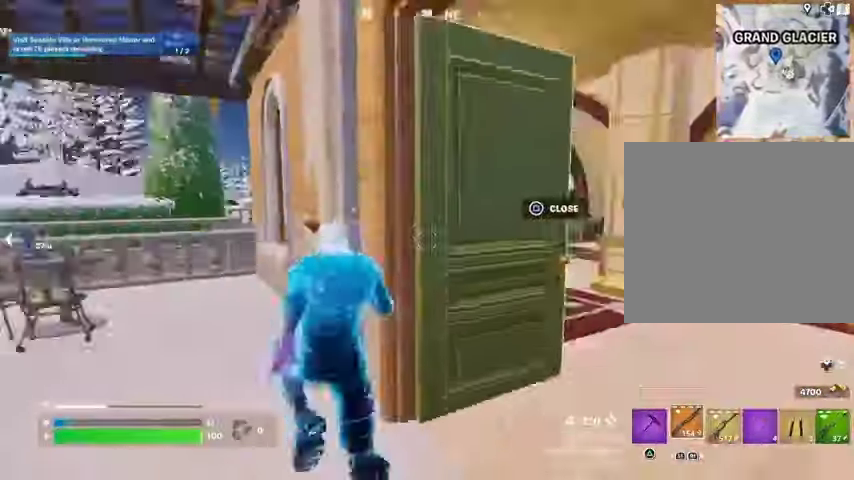
{"buttons": [], "left_stick": "up-left", "right_stick": "center", "events": [[33, "right_stick", "center"], [167, "left_stick", "down-left"], [167, "right_stick", "right"], [267, "left_stick", "down-right"], [300, "right_stick", "center"], [400, "left_stick", "up-left"]]}
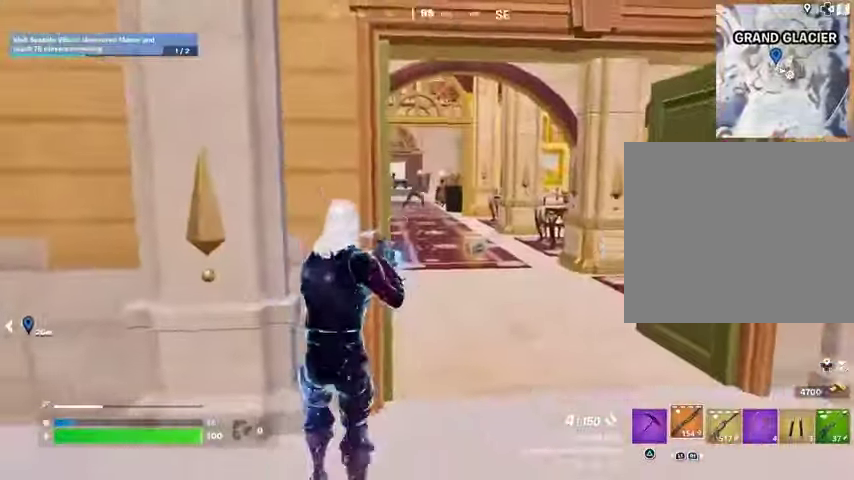
{"buttons": ["L2"], "left_stick": "right", "right_stick": "up", "events": [[33, "left_stick", "left"], [133, "left_stick", "center"], [200, "left_stick", "right"], [200, "right_stick", "up-right"], [267, "L2", "down"], [300, "right_stick", "center"], [500, "right_stick", "up"]]}
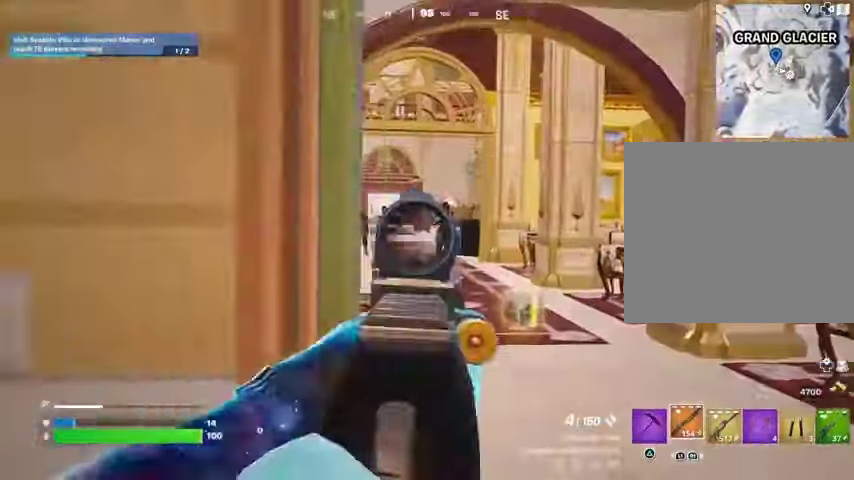
{"buttons": [], "left_stick": "left", "right_stick": "center", "events": [[33, "right_stick", "up-right"], [67, "left_stick", "down"], [133, "L2", "up"], [133, "R2", "down"], [133, "left_stick", "left"], [167, "right_stick", "up-left"], [200, "R2", "up"], [233, "right_stick", "down-left"], [267, "R1", "down"], [333, "right_stick", "down-right"], [400, "R1", "up"], [400, "right_stick", "center"]]}
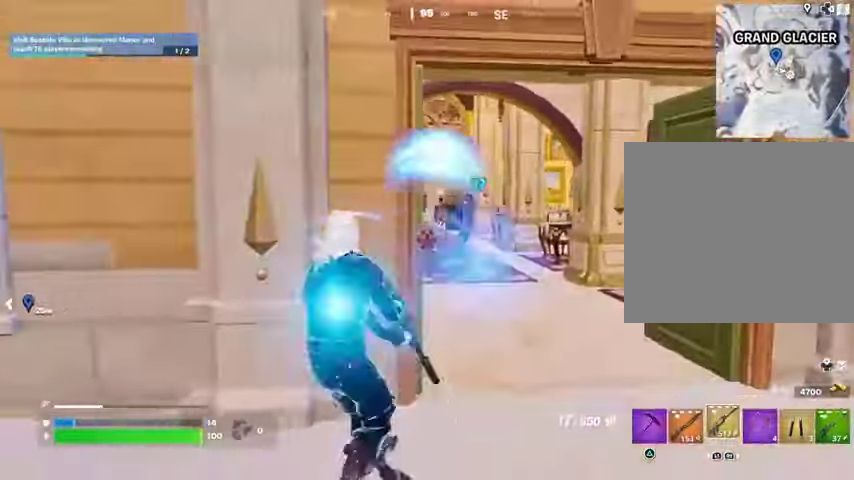
{"buttons": ["L3"], "left_stick": "up", "right_stick": "left", "events": [[167, "left_stick", "down"], [300, "left_stick", "down-left"], [333, "right_stick", "left"], [400, "L3", "down"], [433, "left_stick", "up"]]}
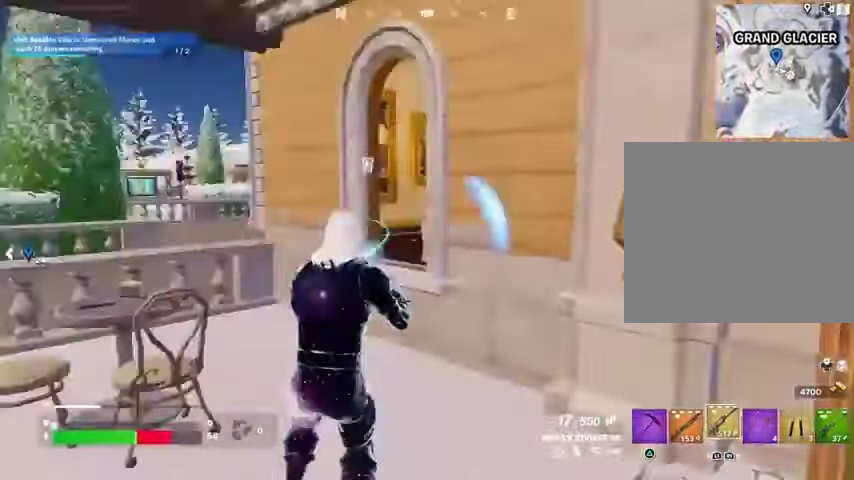
{"buttons": ["CROSS", "R1"], "left_stick": "up", "right_stick": "center", "events": [[67, "L3", "up"], [133, "right_stick", "center"], [333, "R1", "down"], [367, "left_stick", "up-left"], [433, "R1", "up"], [467, "CROSS", "down"], [467, "R1", "down"], [500, "left_stick", "up"]]}
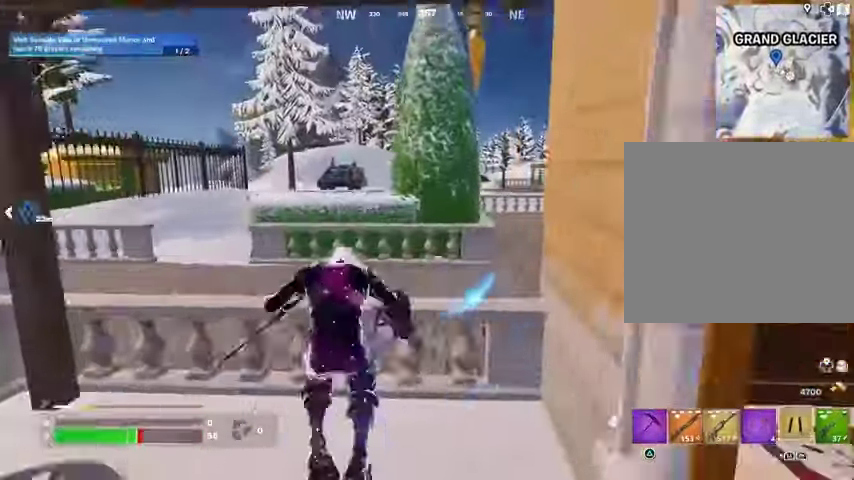
{"buttons": ["L2"], "left_stick": "up", "right_stick": "up", "events": [[33, "CROSS", "up"], [33, "R1", "up"], [200, "right_stick", "right"], [333, "right_stick", "center"], [433, "right_stick", "up"], [500, "L2", "down"]]}